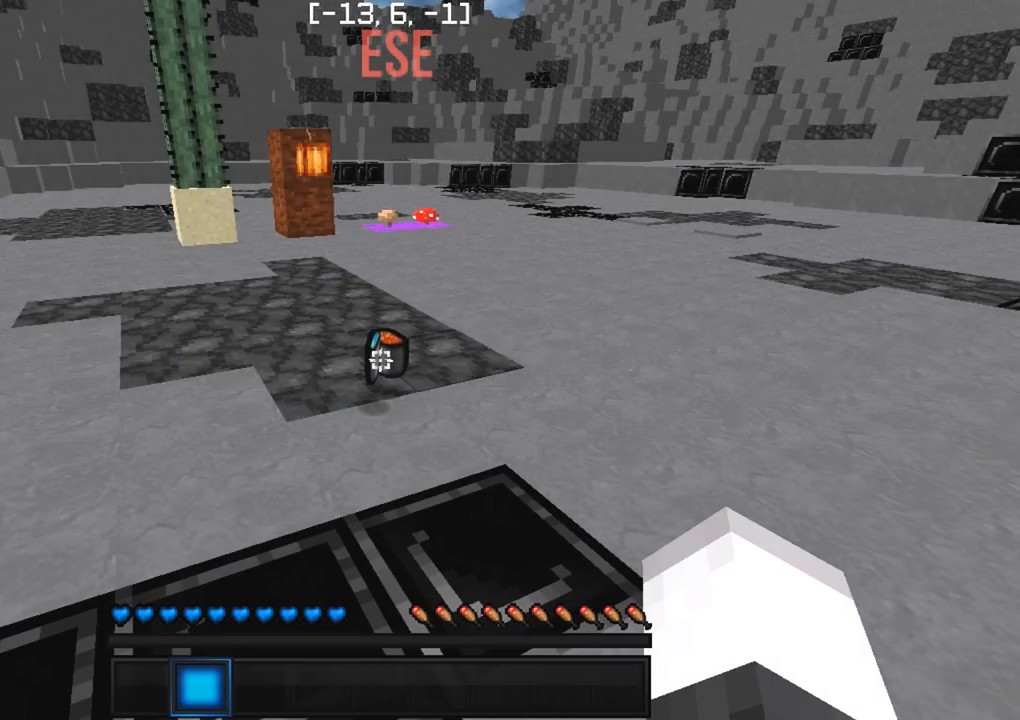
Gameplay with keyboard; each line is a JSON object with the keys held at the frame after it. "events" lists presses ("down") and releases ("up") of "a", "d", "s" and "w" between this image and that frame as [ms after this image, input, new state], when the widget could be followed in between. No other keys are recorded. Mouse input is not recorded.
{"keys": ["w"], "events": [[200, "w", "down"]]}
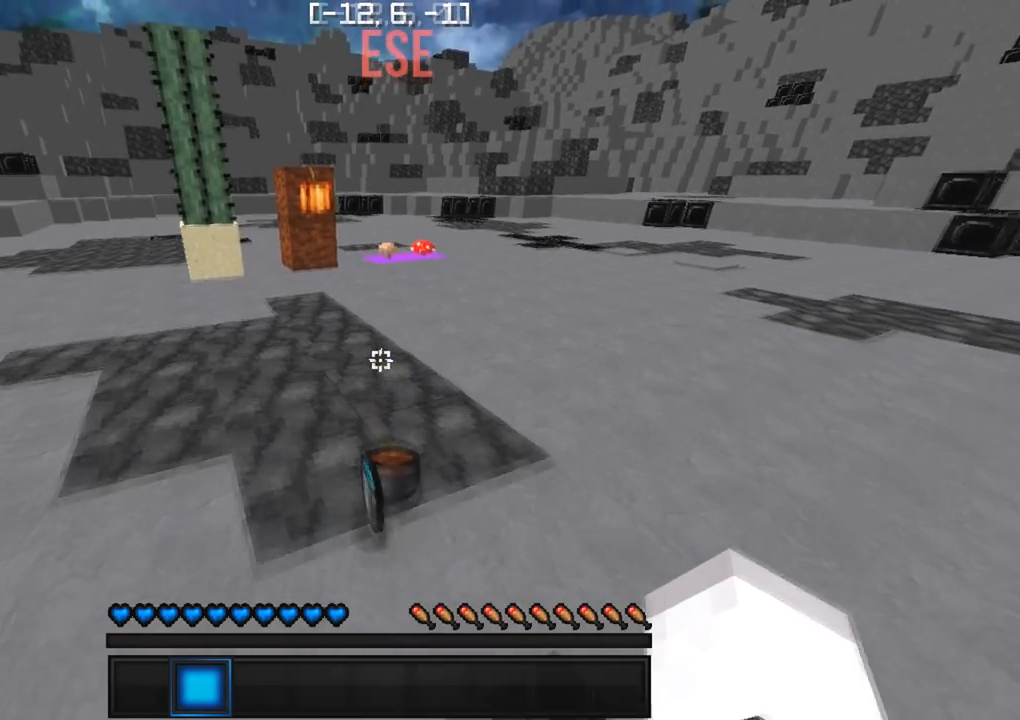
{"keys": ["w"], "events": [[183, "a", "down"], [433, "a", "up"]]}
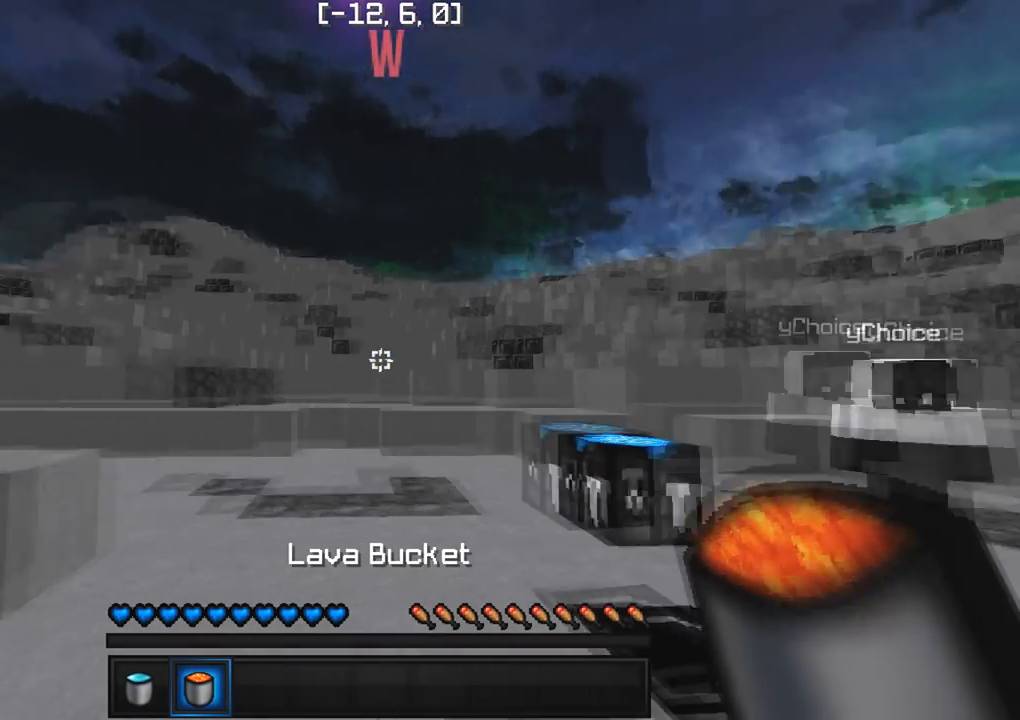
{"keys": [], "events": [[233, "d", "down"], [367, "d", "up"], [500, "w", "up"]]}
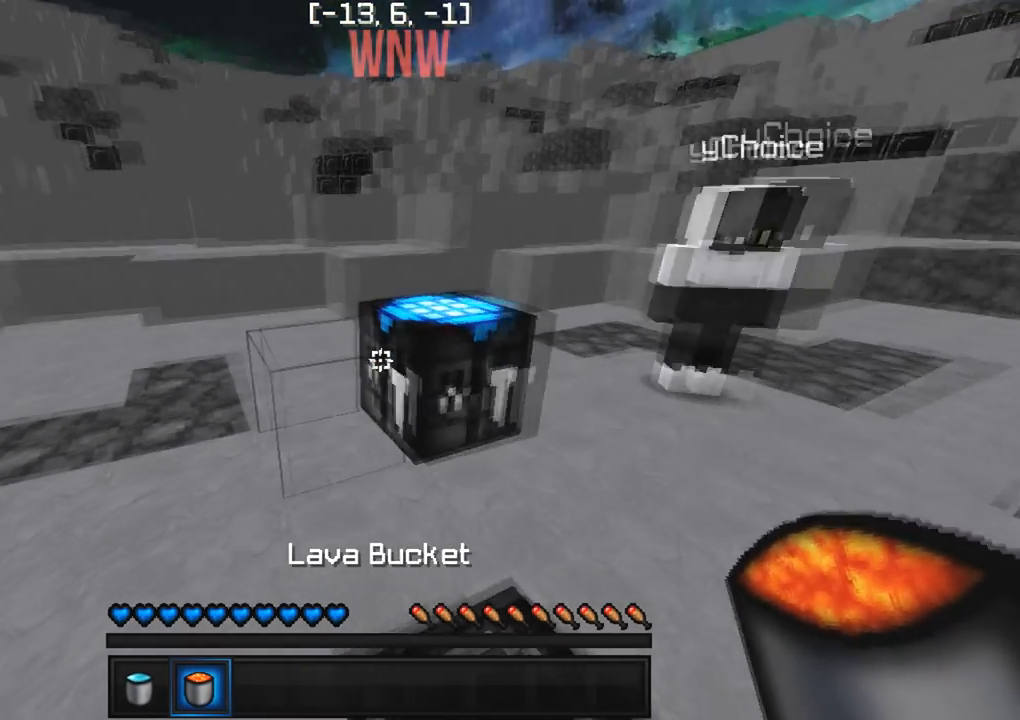
{"keys": [], "events": []}
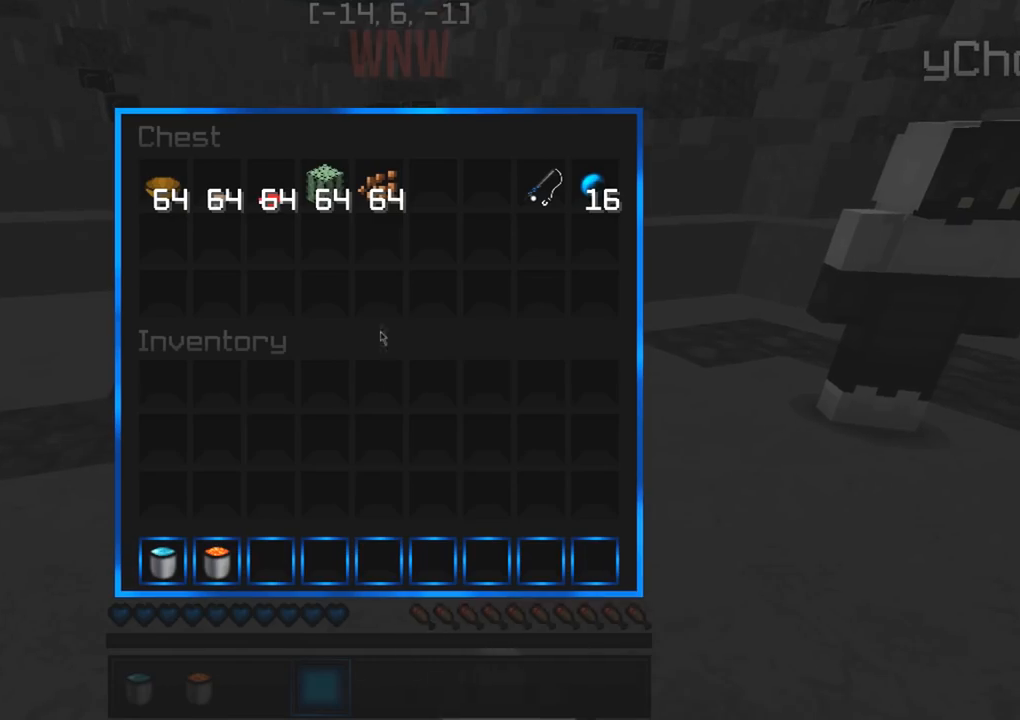
{"keys": [], "events": []}
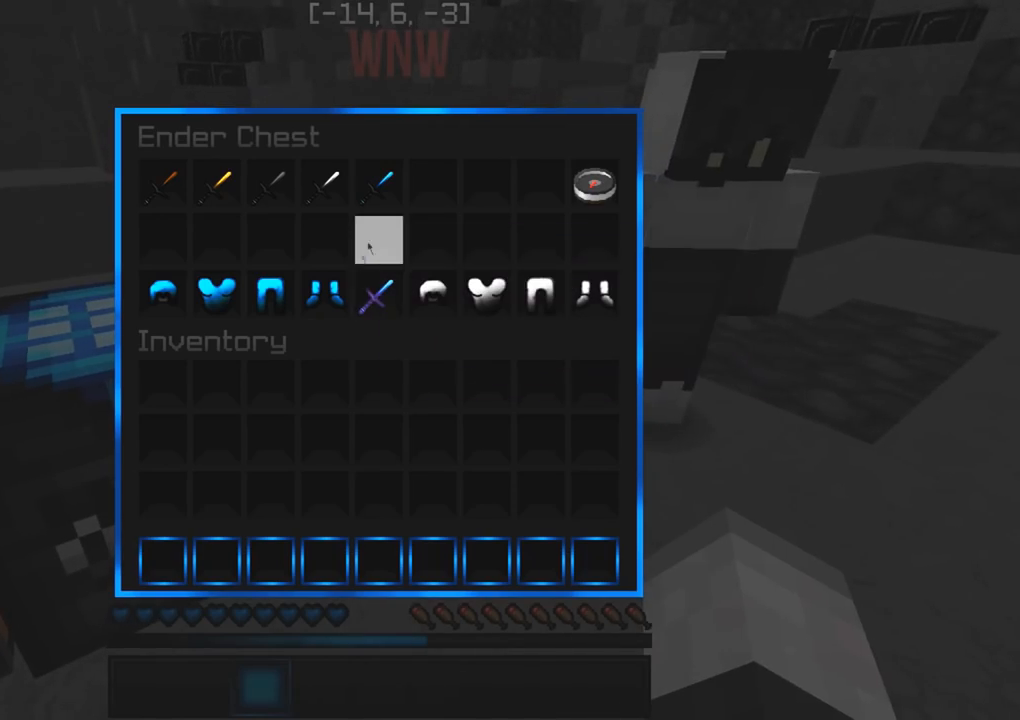
{"keys": [], "events": []}
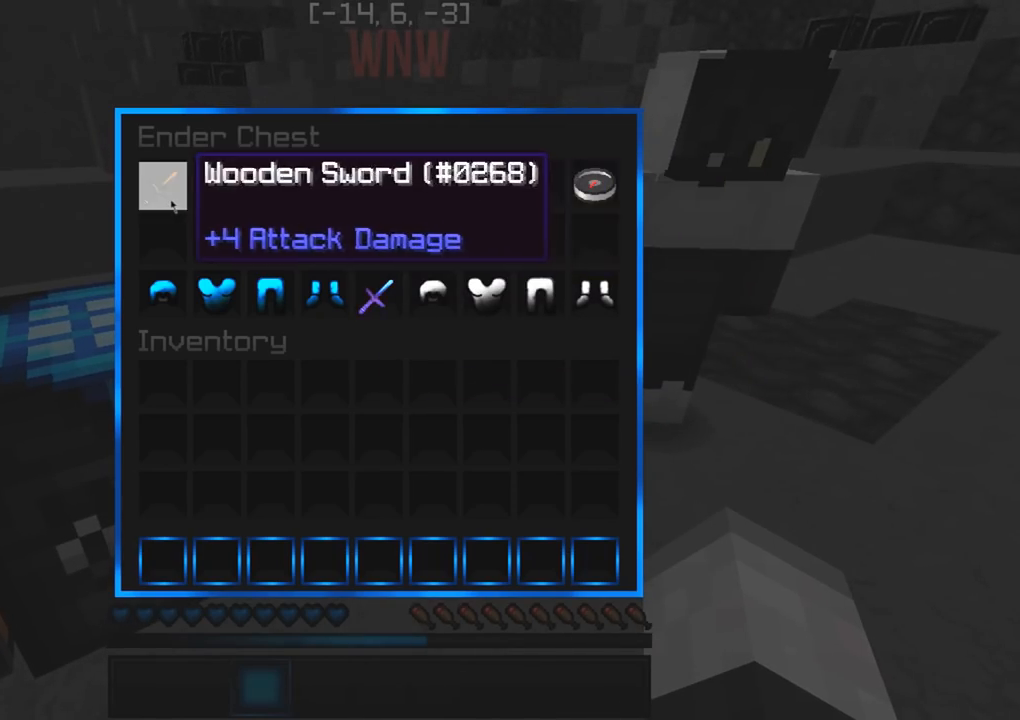
{"keys": [], "events": []}
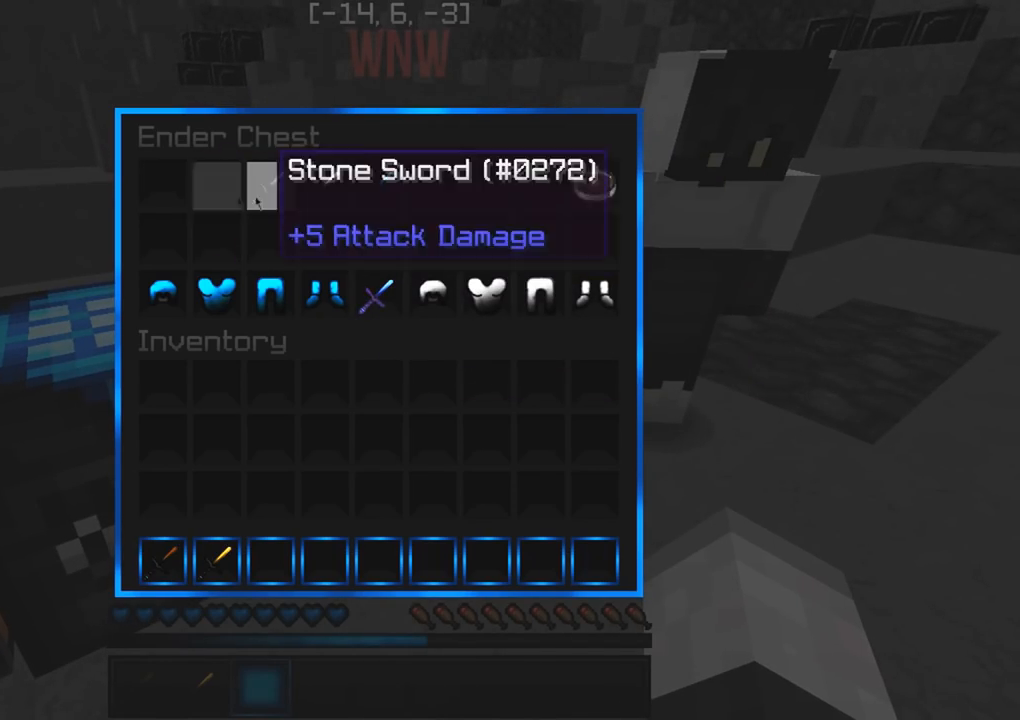
{"keys": [], "events": []}
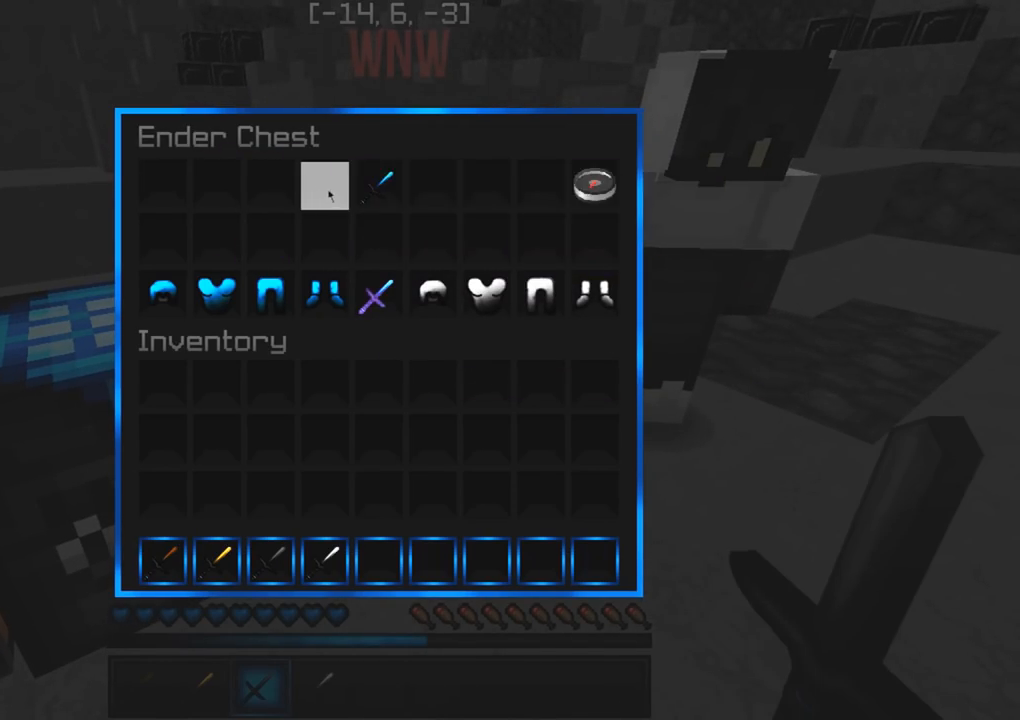
{"keys": [], "events": []}
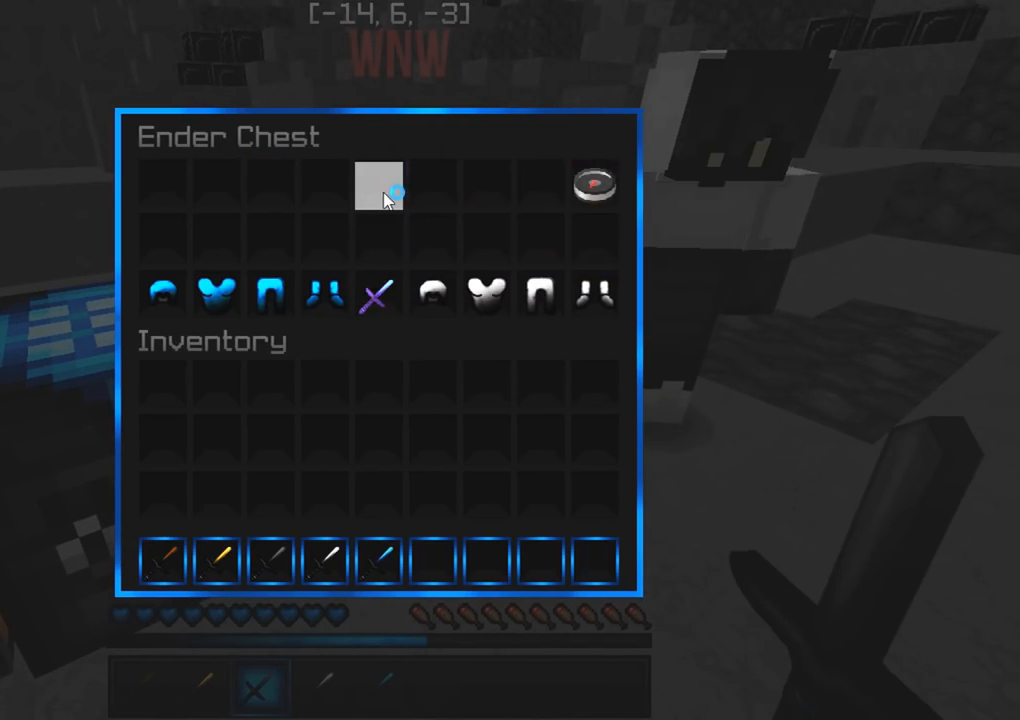
{"keys": [], "events": []}
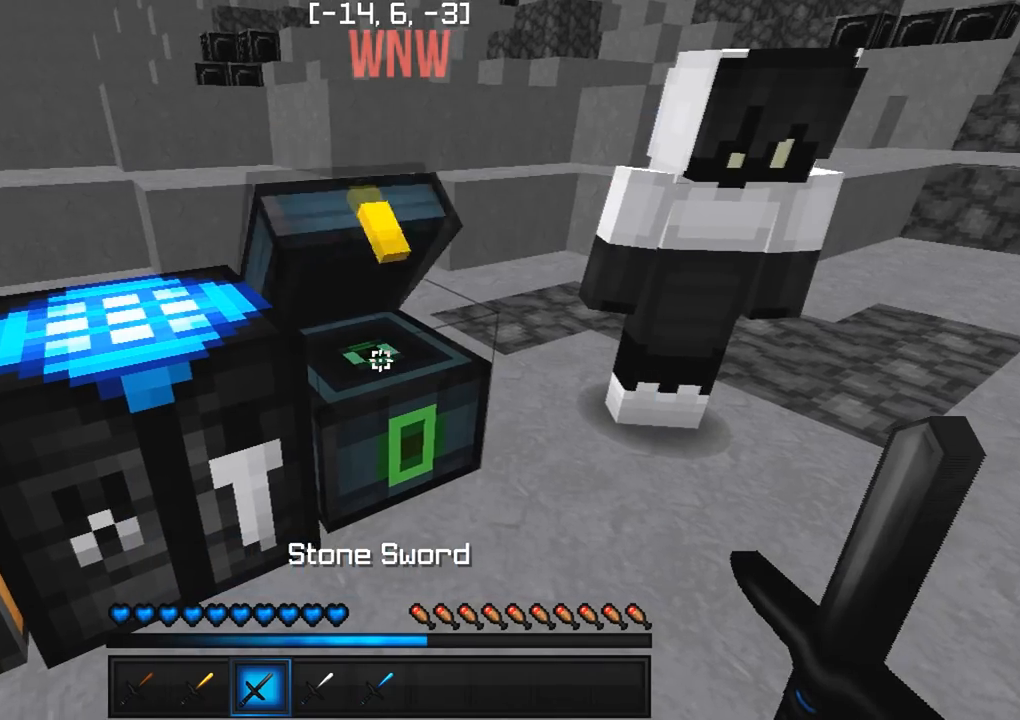
{"keys": [], "events": []}
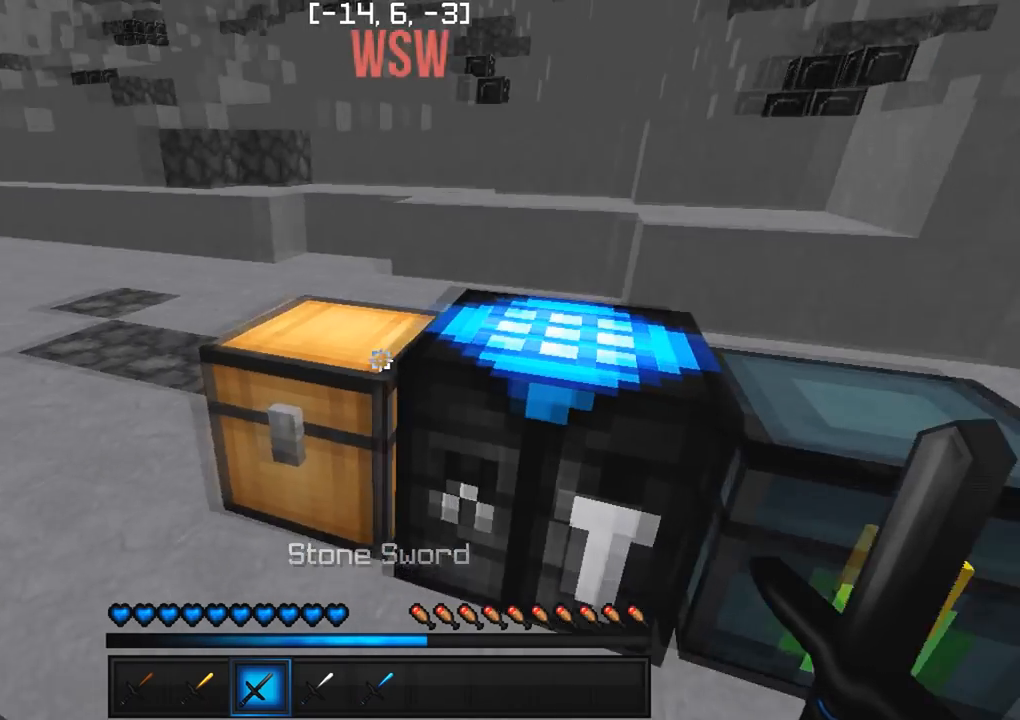
{"keys": ["w"], "events": [[417, "w", "down"]]}
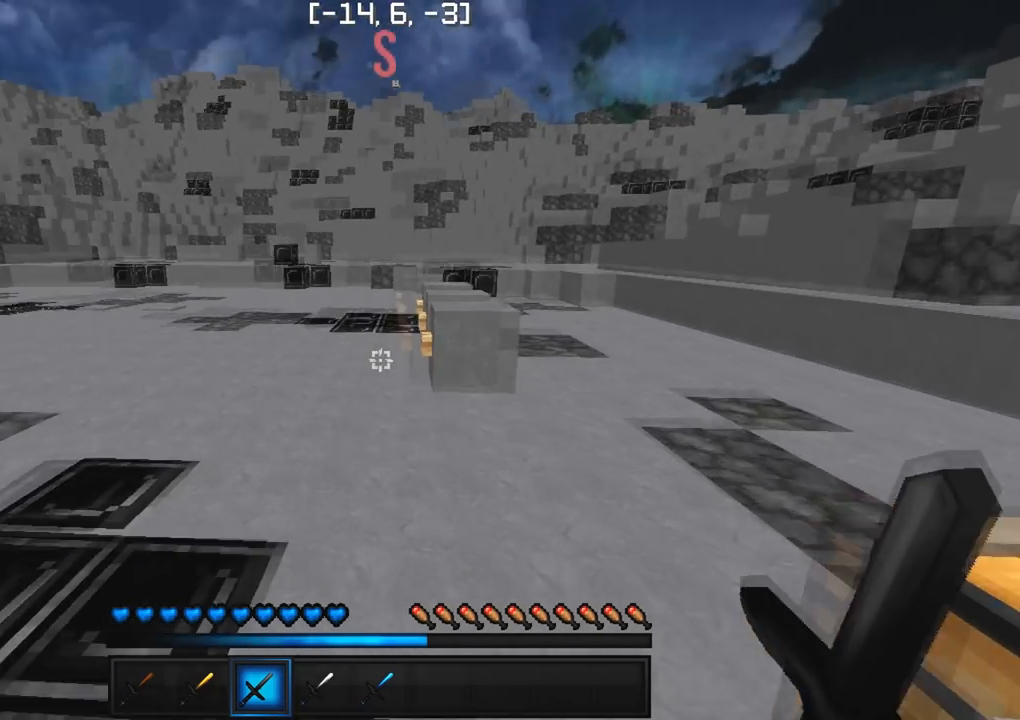
{"keys": ["w"], "events": []}
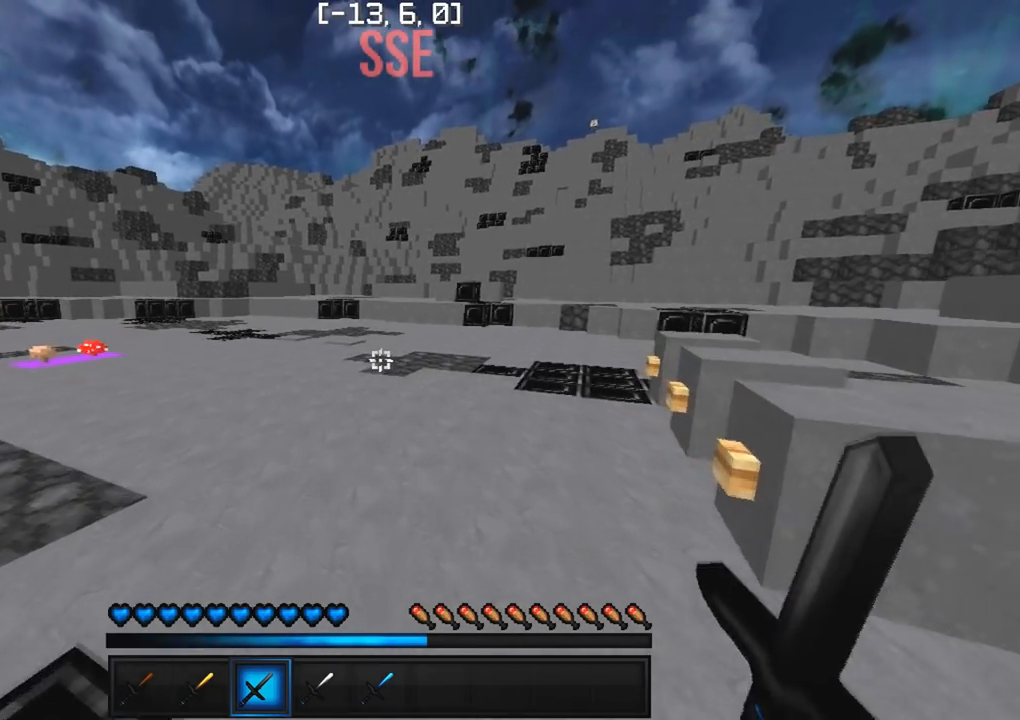
{"keys": [], "events": [[133, "w", "up"]]}